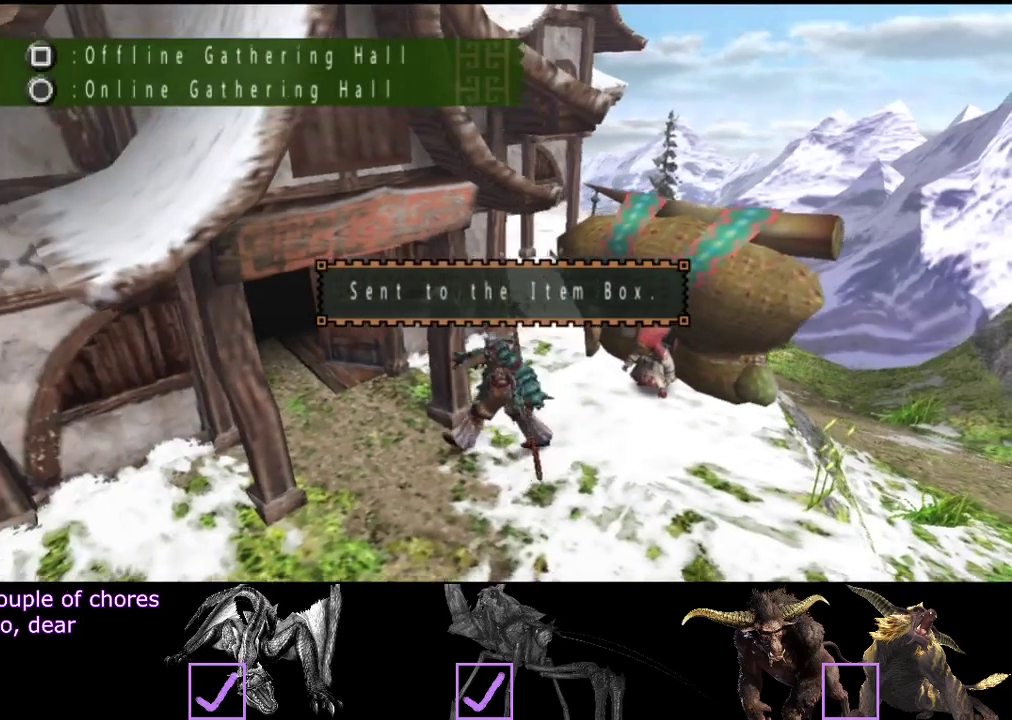
Gameplay with a controller (PlayStation layout); each line is a JSON object with the inputs held at the frame after it. Not read: L3 R3.
{"buttons": [], "left_stick": "up-left", "right_stick": "center"}
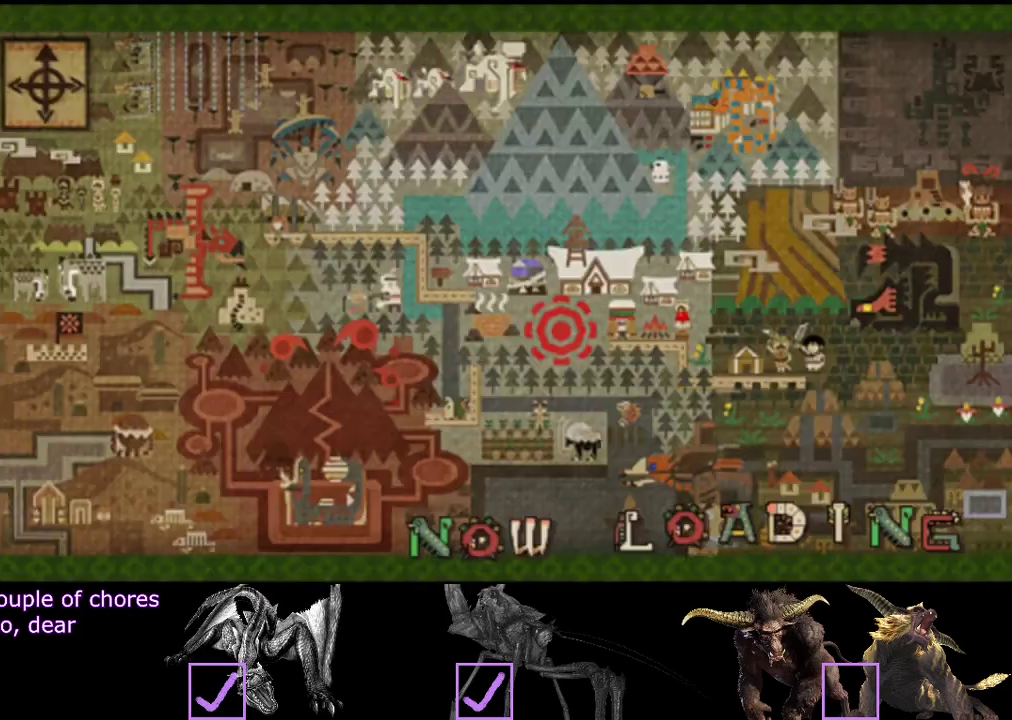
{"buttons": ["R2"], "left_stick": "up", "right_stick": "center"}
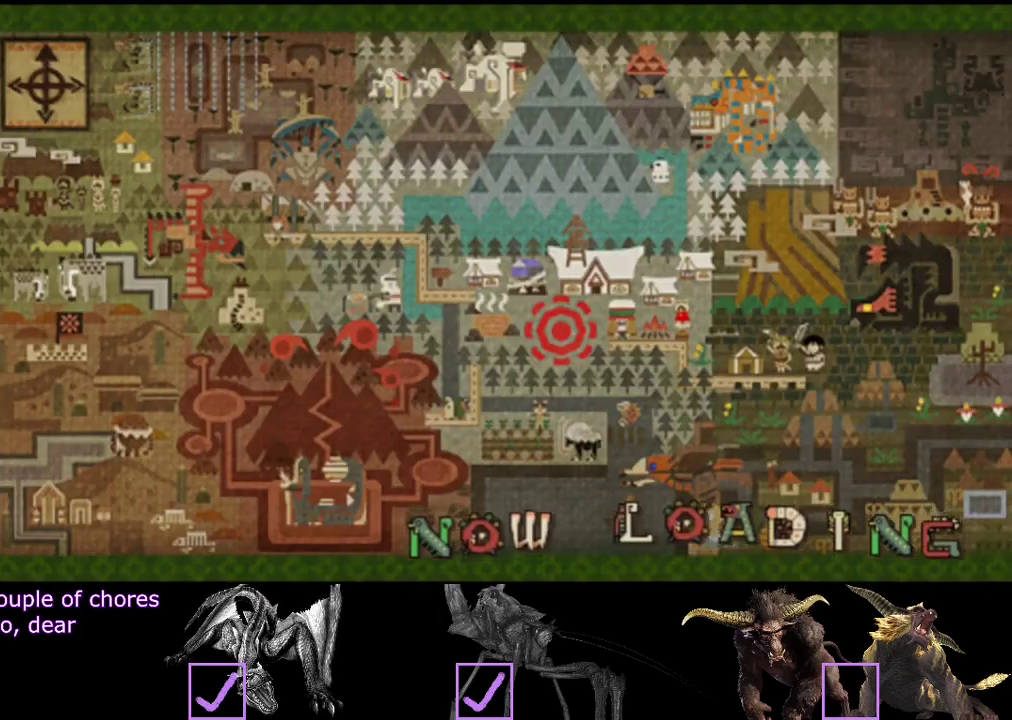
{"buttons": ["R2"], "left_stick": "up", "right_stick": "center"}
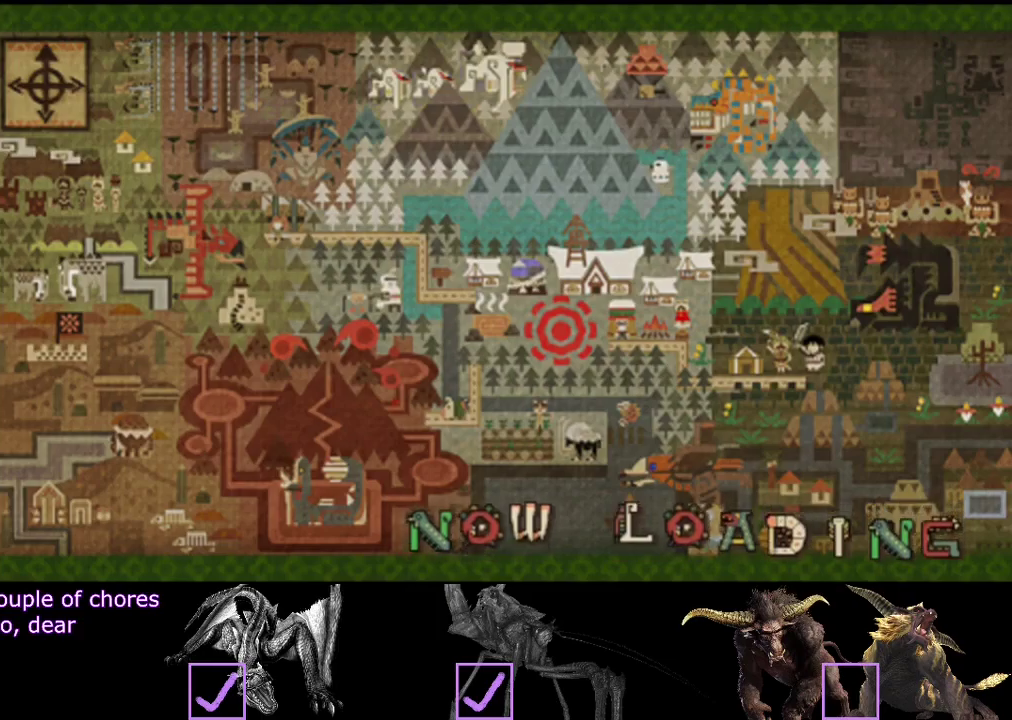
{"buttons": ["R2"], "left_stick": "up-right", "right_stick": "center"}
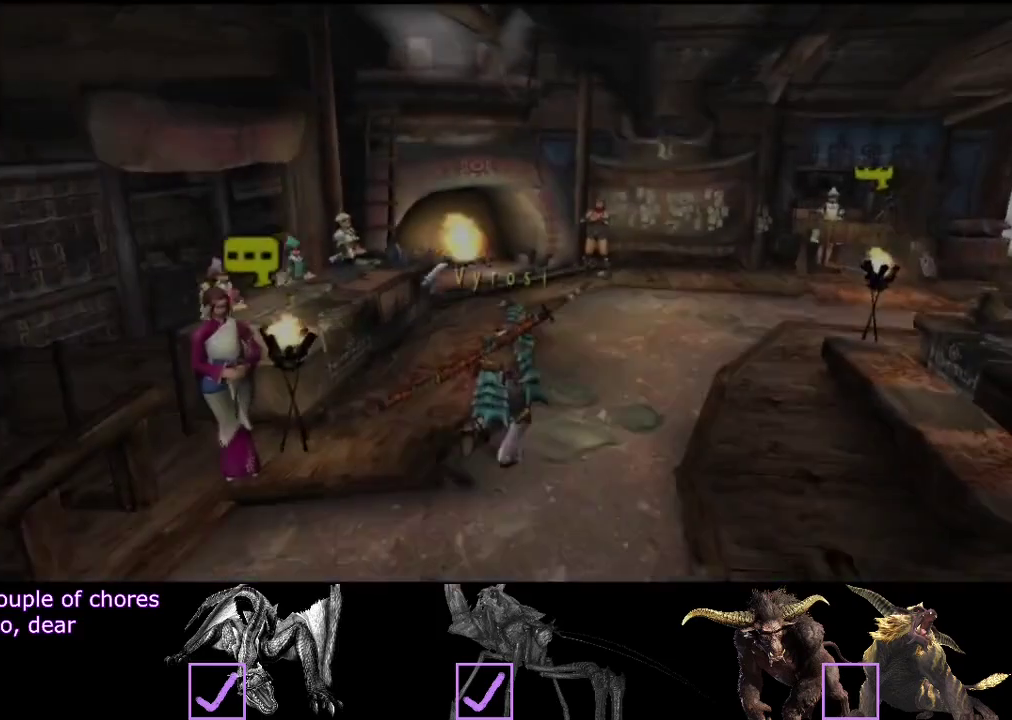
{"buttons": ["R2"], "left_stick": "up-right", "right_stick": "center"}
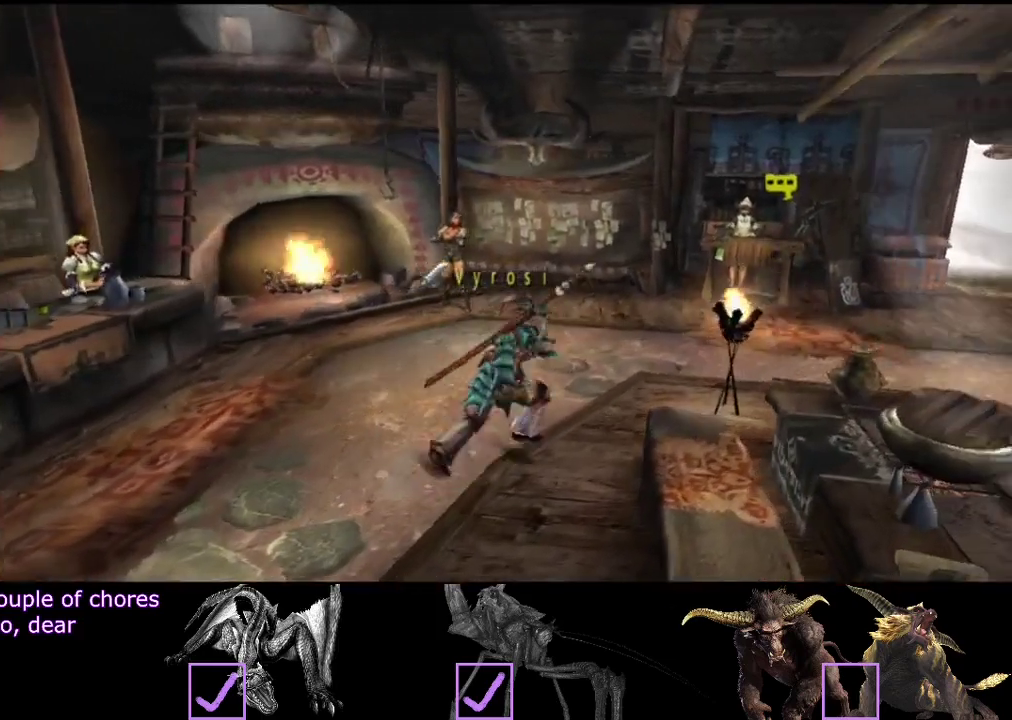
{"buttons": ["R2"], "left_stick": "up-right", "right_stick": "center"}
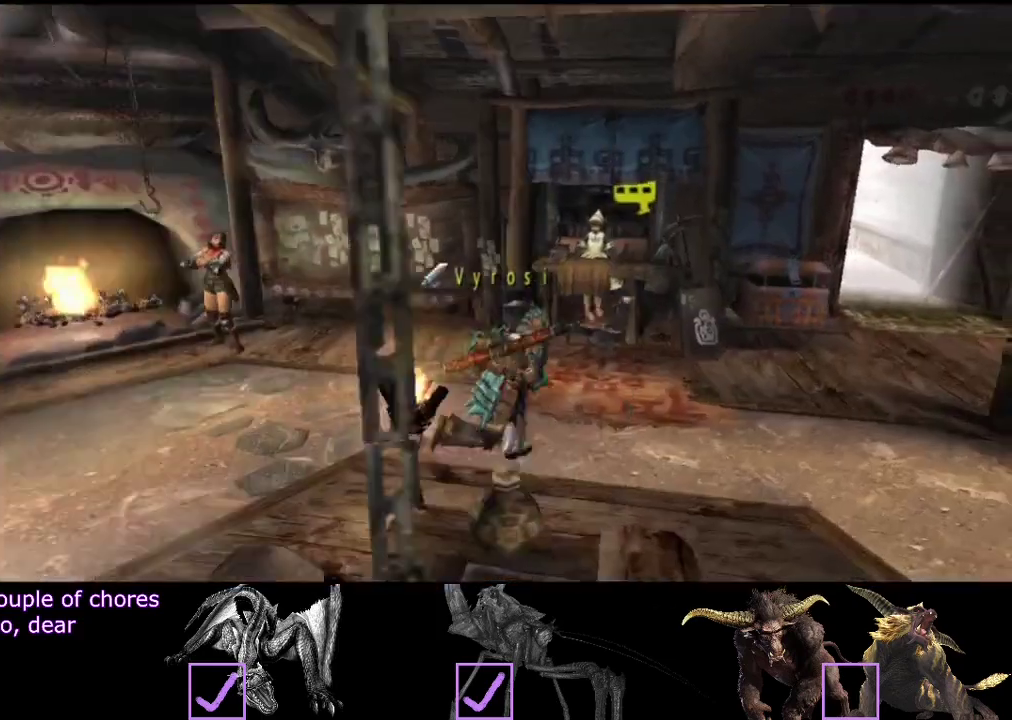
{"buttons": ["R2"], "left_stick": "up-right", "right_stick": "center"}
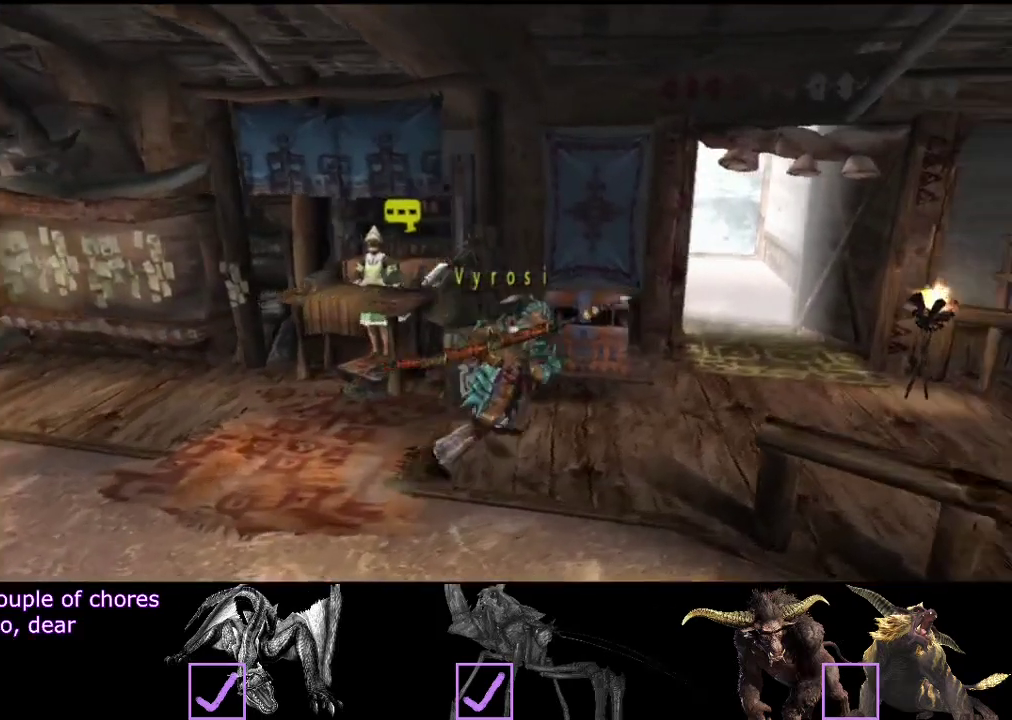
{"buttons": ["DPAD_DOWN"], "left_stick": "center", "right_stick": "center"}
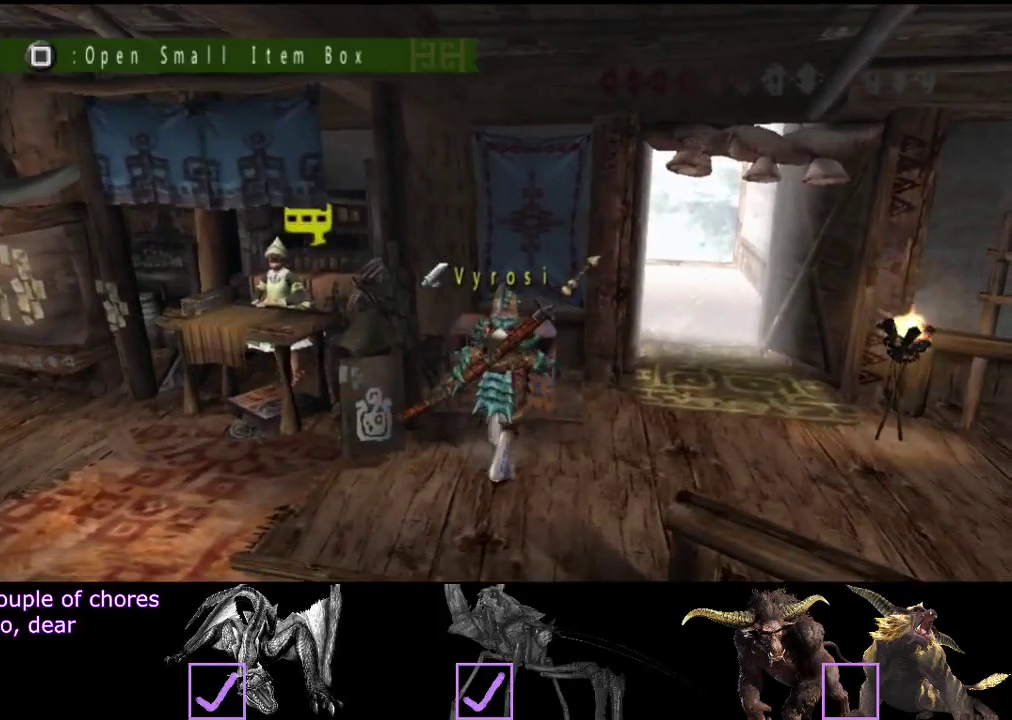
{"buttons": ["DPAD_DOWN"], "left_stick": "center", "right_stick": "center"}
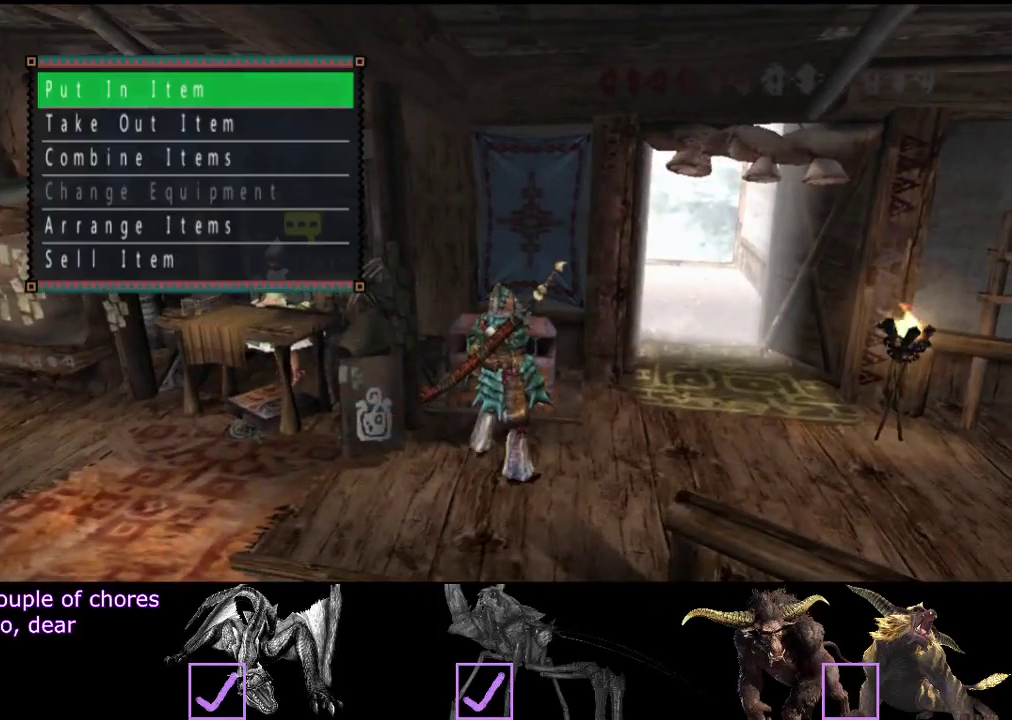
{"buttons": [], "left_stick": "center", "right_stick": "center"}
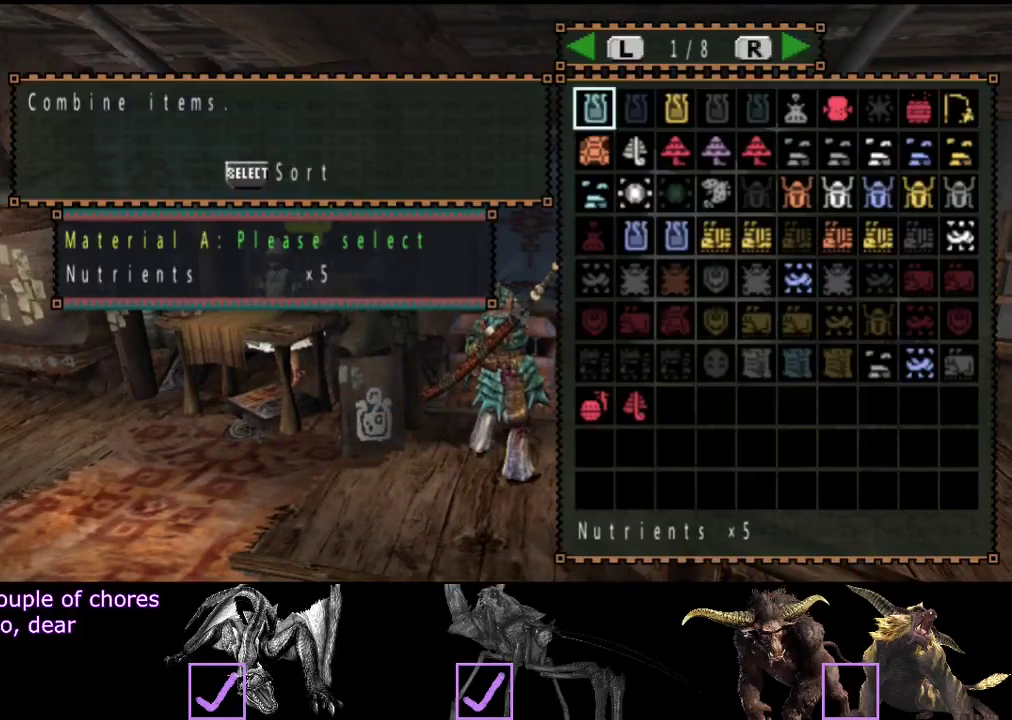
{"buttons": [], "left_stick": "center", "right_stick": "center"}
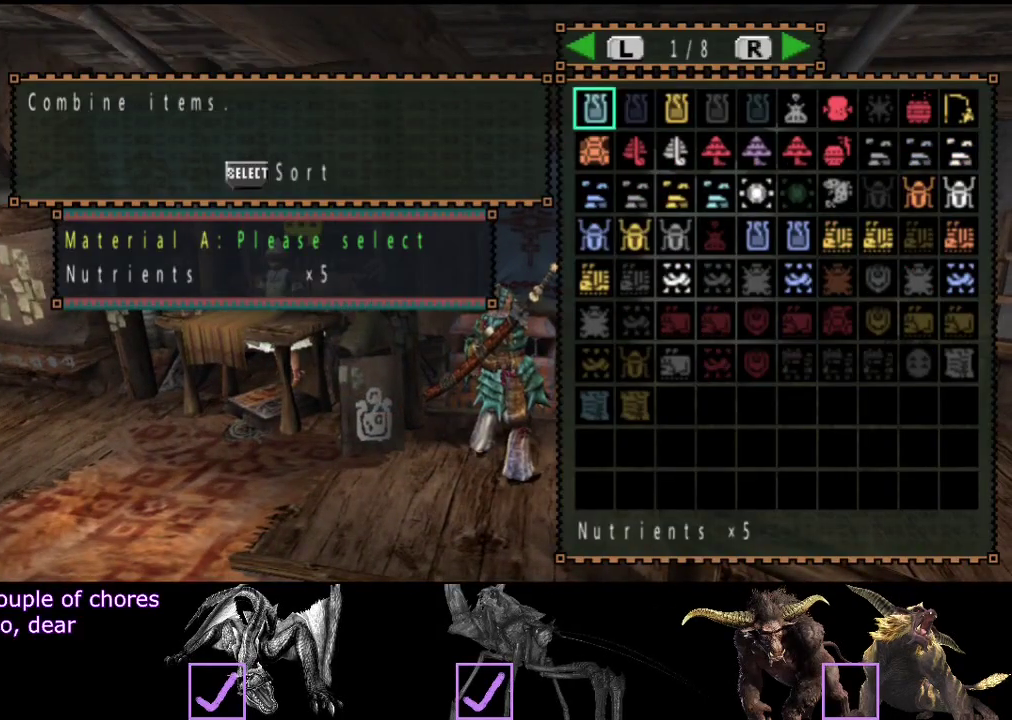
{"buttons": [], "left_stick": "center", "right_stick": "center"}
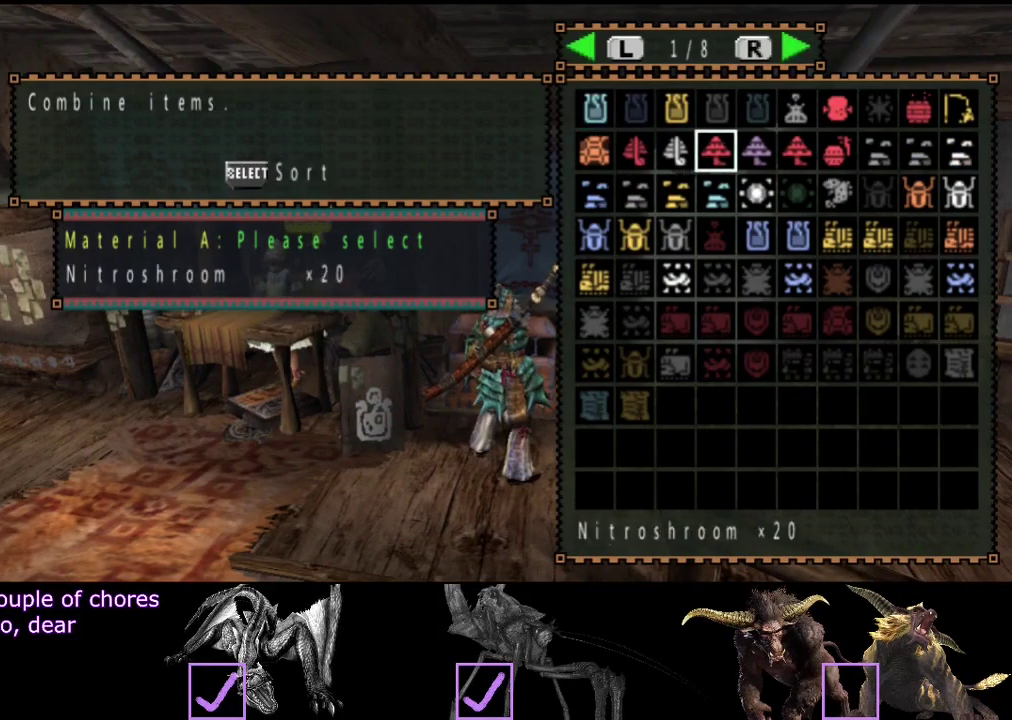
{"buttons": ["DPAD_LEFT"], "left_stick": "center", "right_stick": "center"}
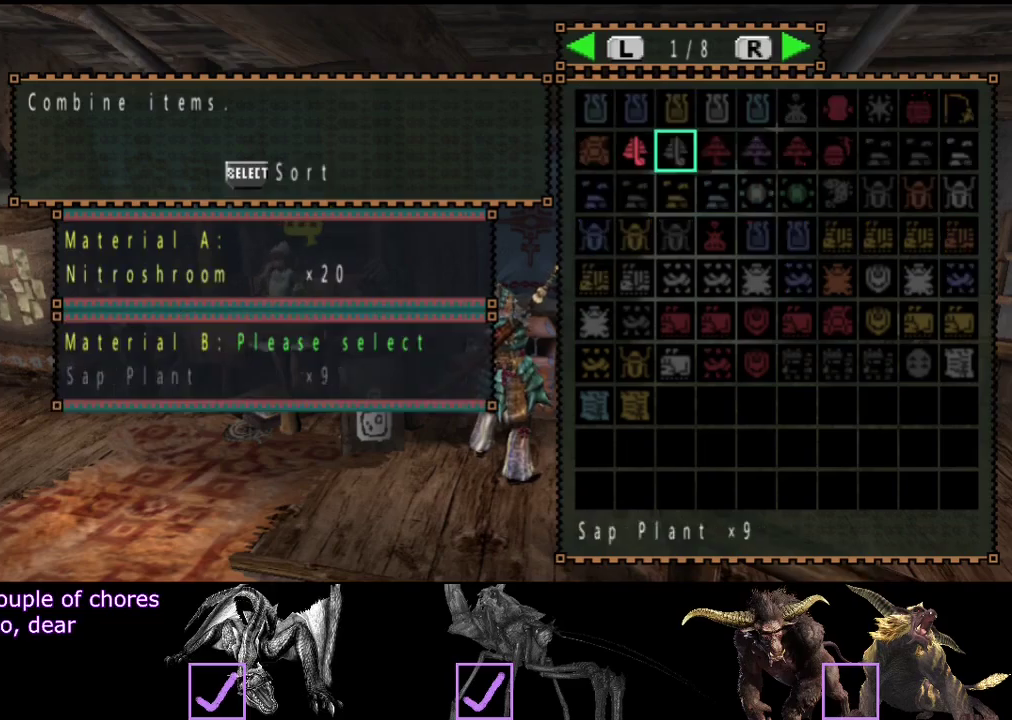
{"buttons": [], "left_stick": "center", "right_stick": "center"}
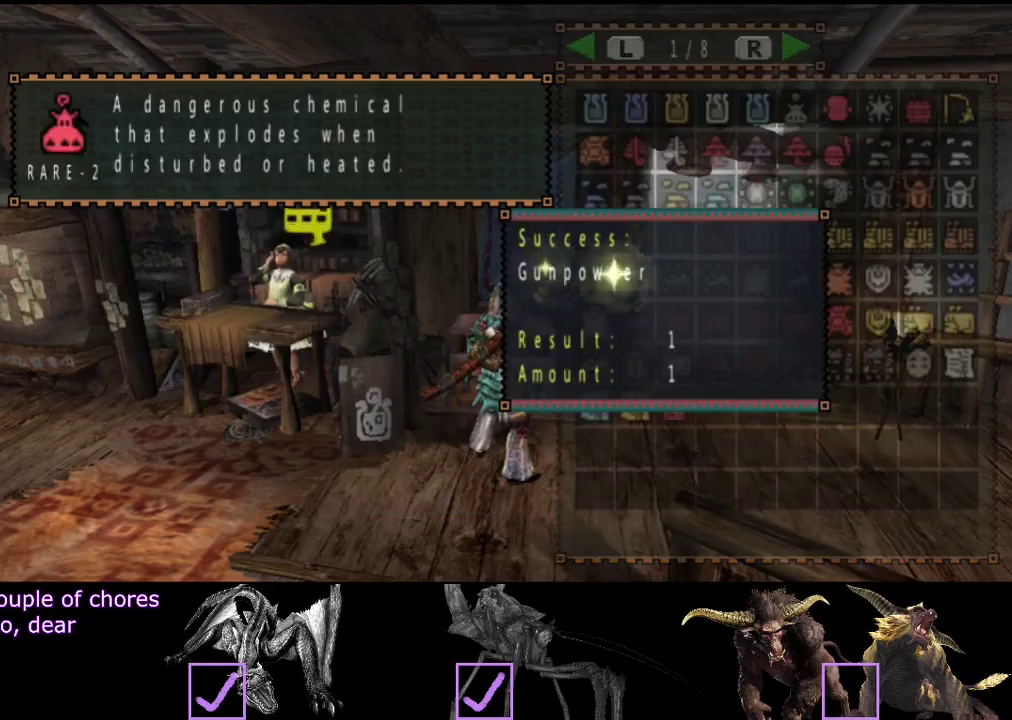
{"buttons": [], "left_stick": "center", "right_stick": "center"}
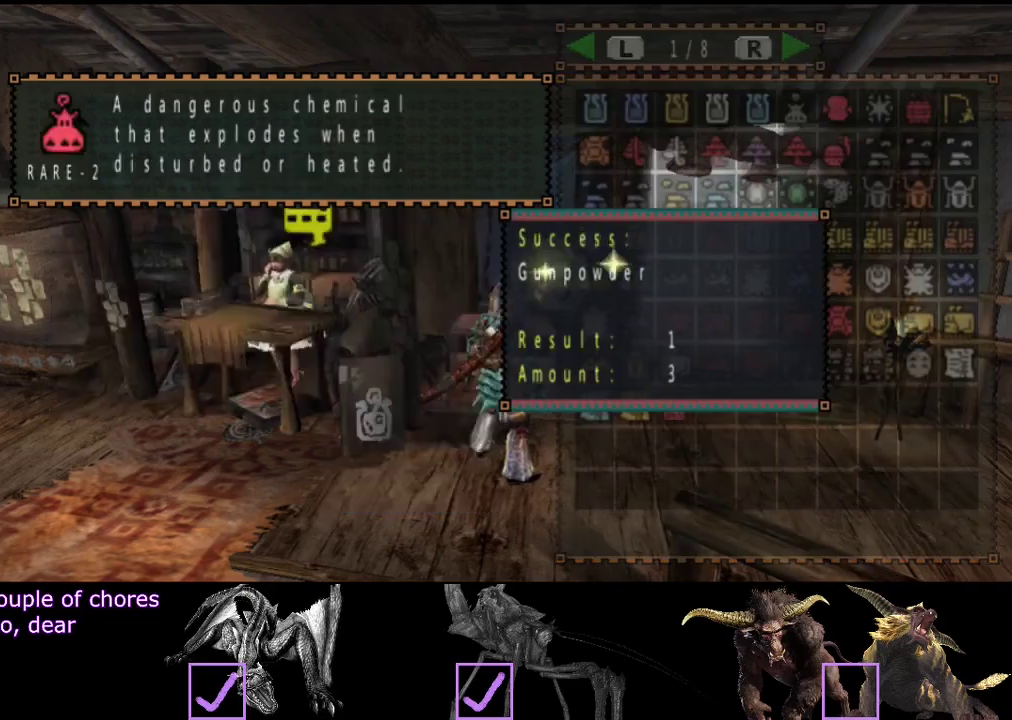
{"buttons": [], "left_stick": "center", "right_stick": "center"}
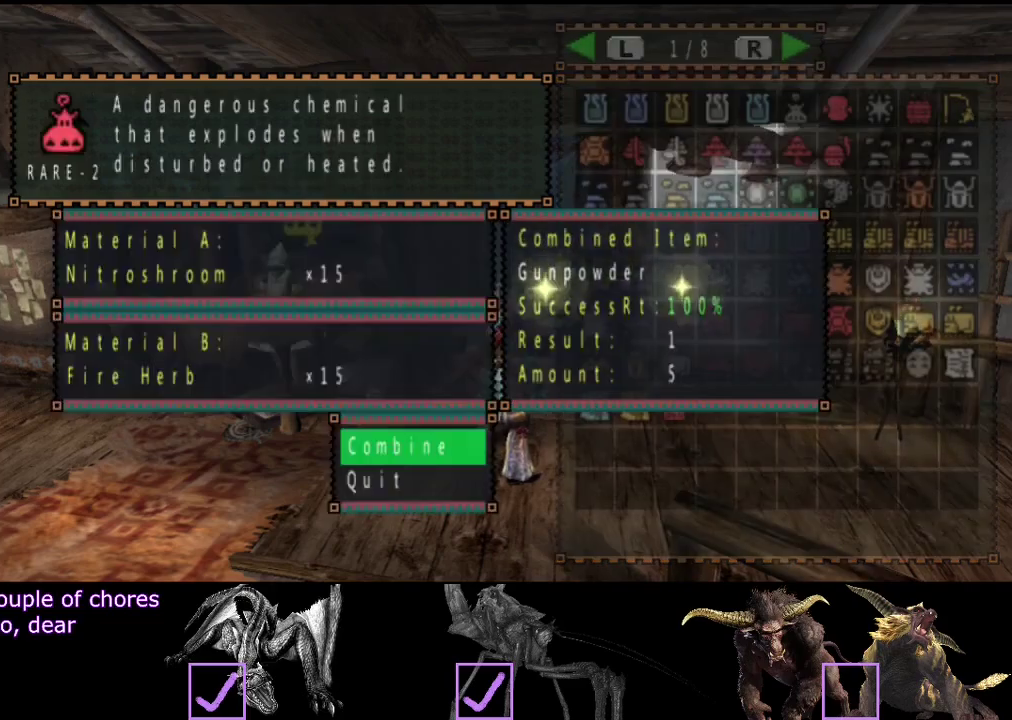
{"buttons": [], "left_stick": "center", "right_stick": "center"}
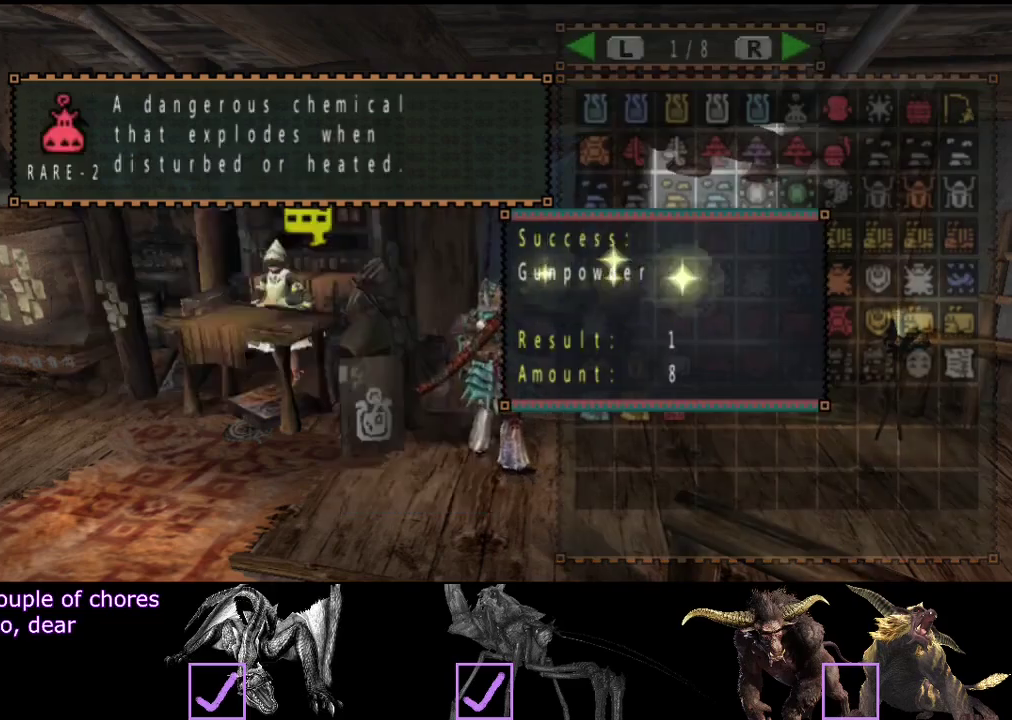
{"buttons": [], "left_stick": "center", "right_stick": "center"}
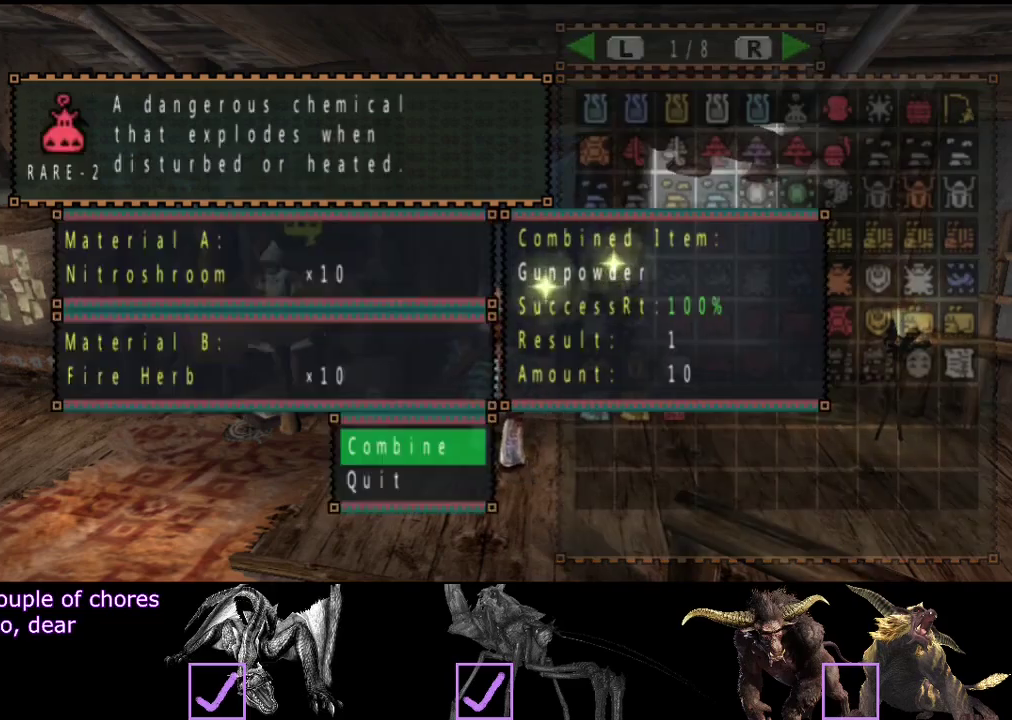
{"buttons": [], "left_stick": "center", "right_stick": "center"}
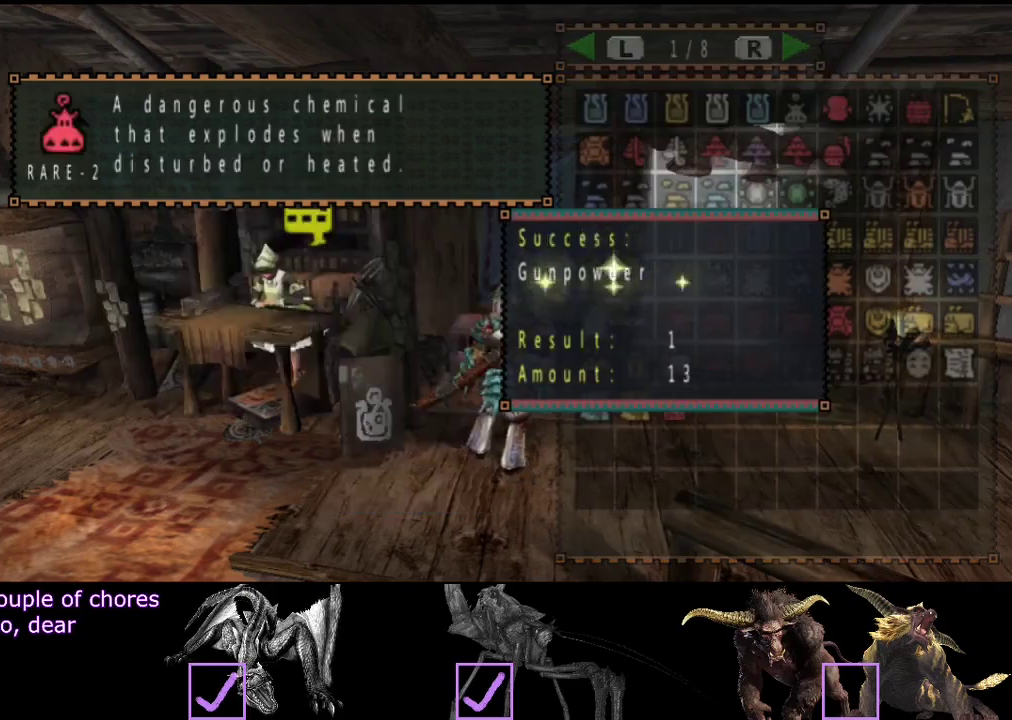
{"buttons": [], "left_stick": "center", "right_stick": "center"}
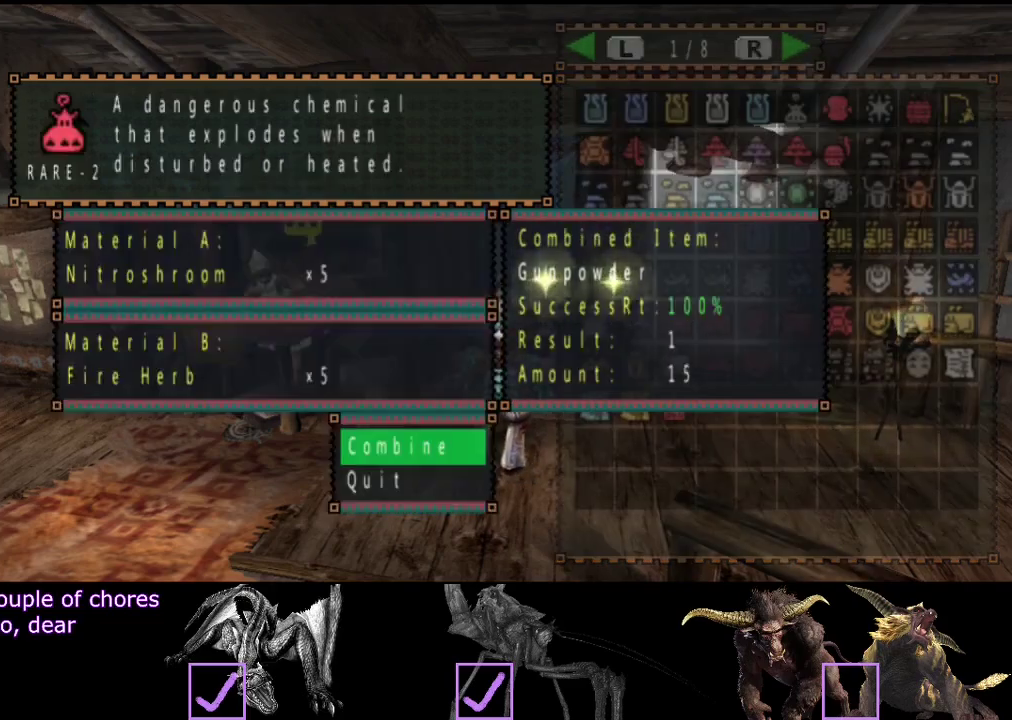
{"buttons": [], "left_stick": "center", "right_stick": "center"}
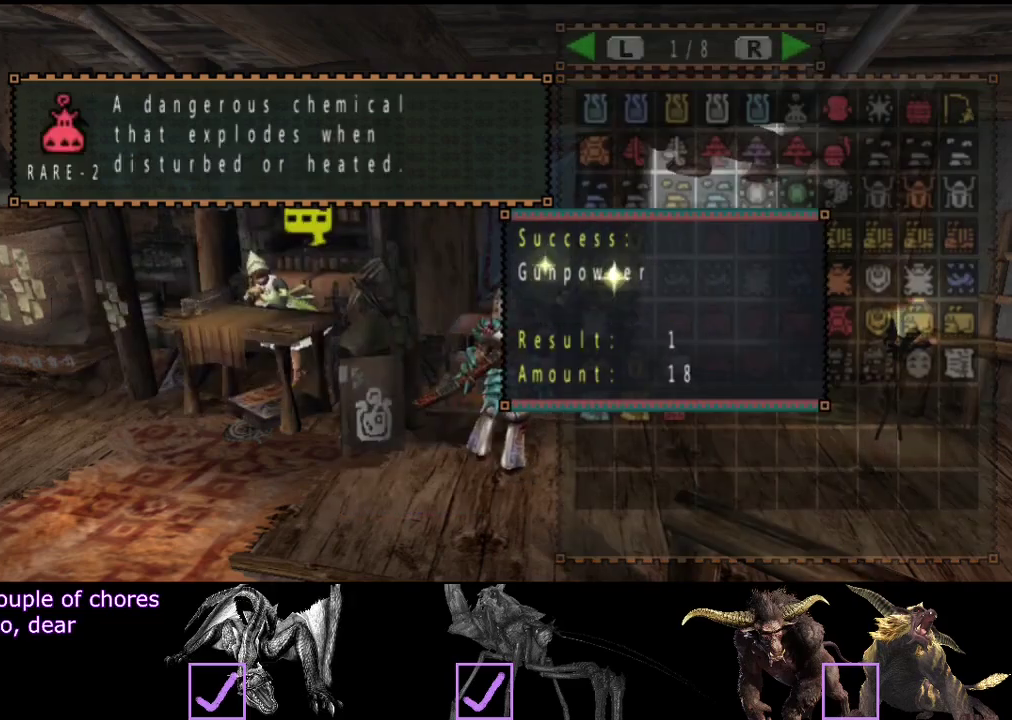
{"buttons": ["CROSS"], "left_stick": "center", "right_stick": "center"}
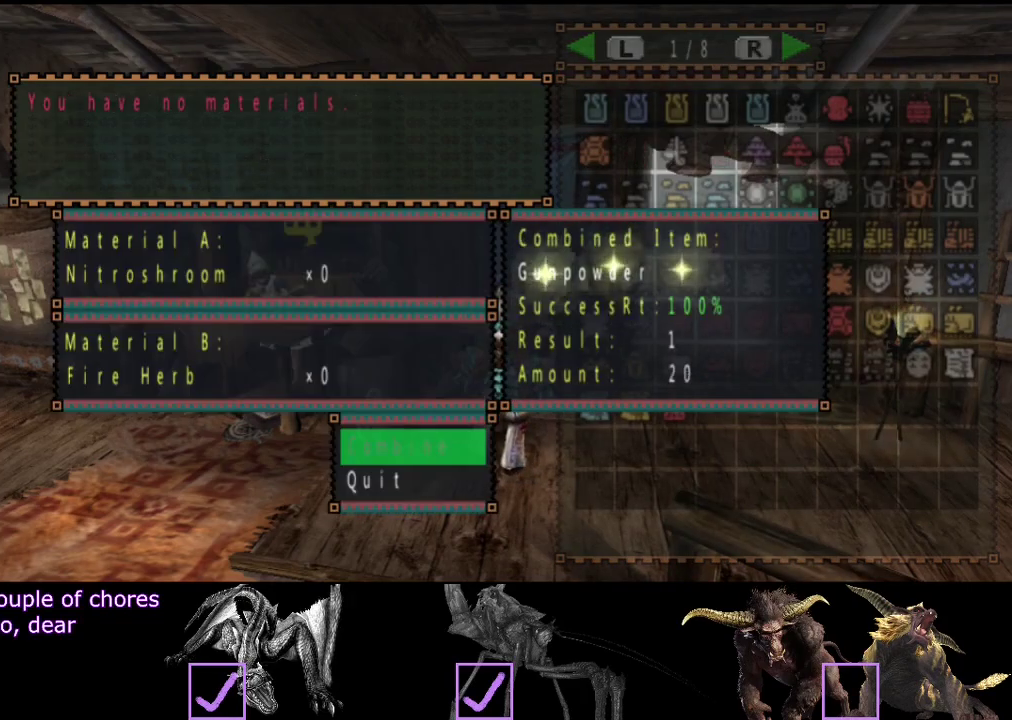
{"buttons": [], "left_stick": "center", "right_stick": "center"}
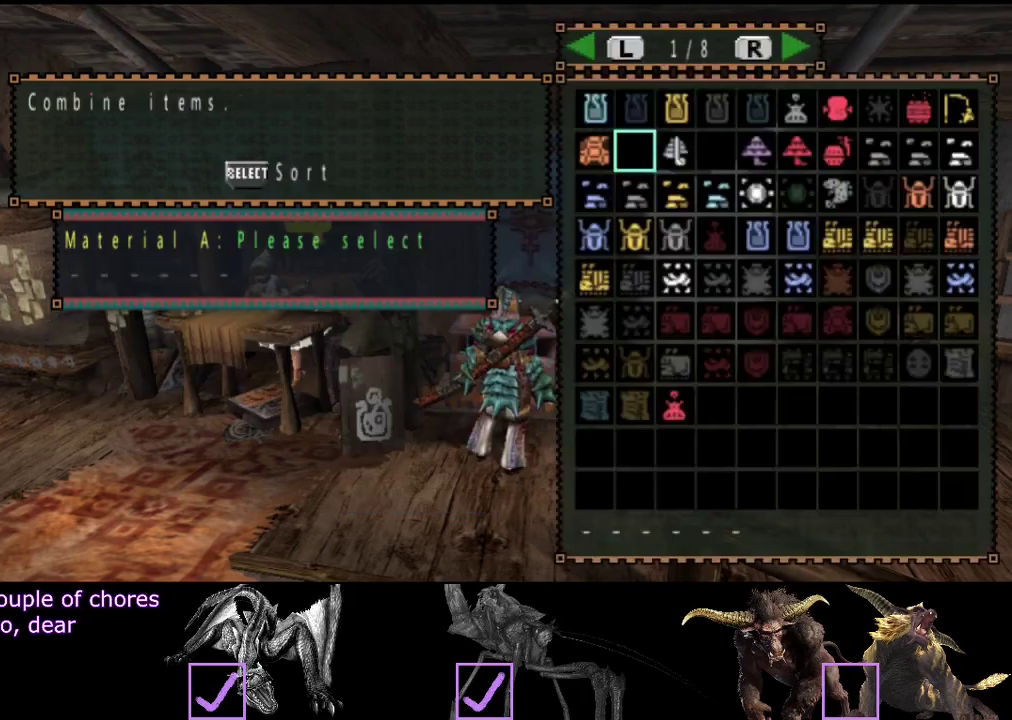
{"buttons": [], "left_stick": "center", "right_stick": "center"}
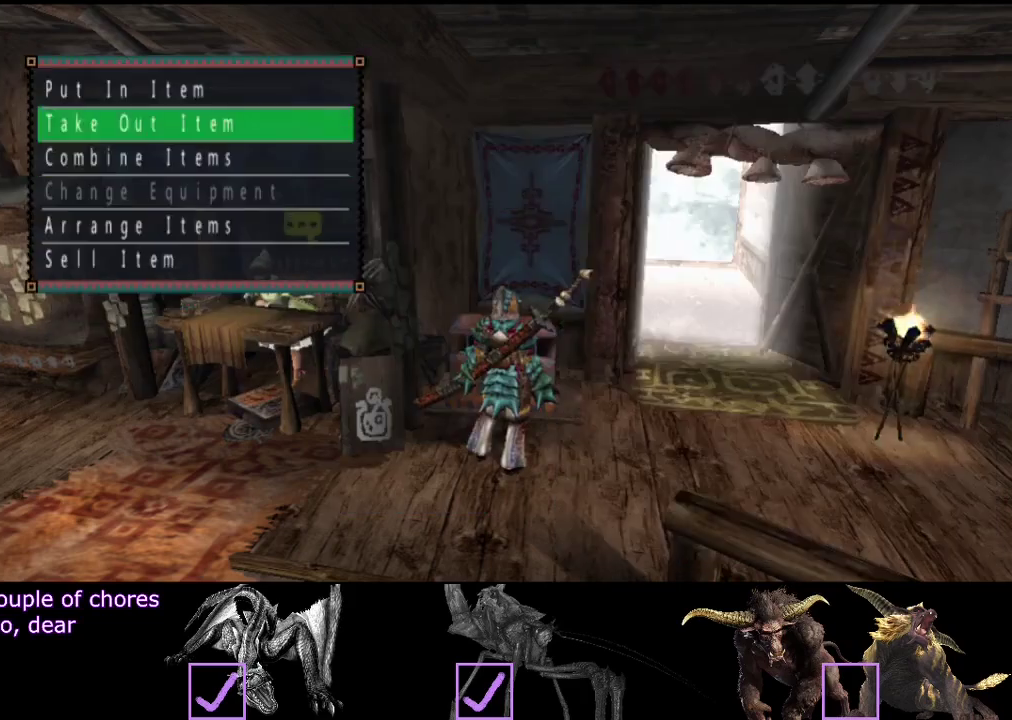
{"buttons": ["DPAD_DOWN"], "left_stick": "center", "right_stick": "center"}
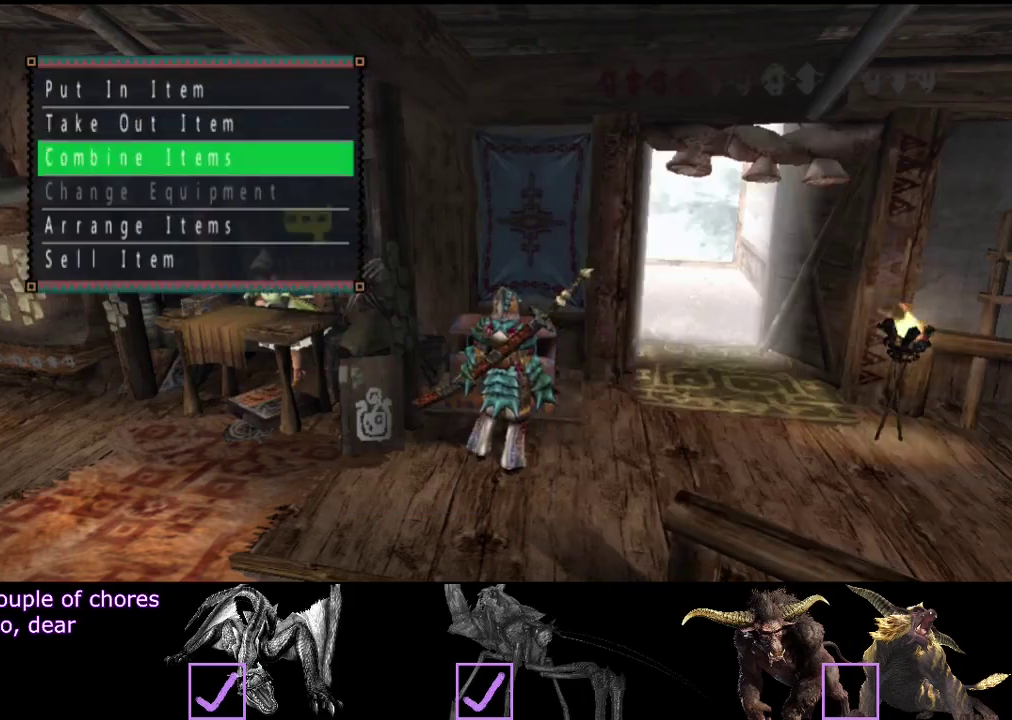
{"buttons": ["SELECT"], "left_stick": "center", "right_stick": "center"}
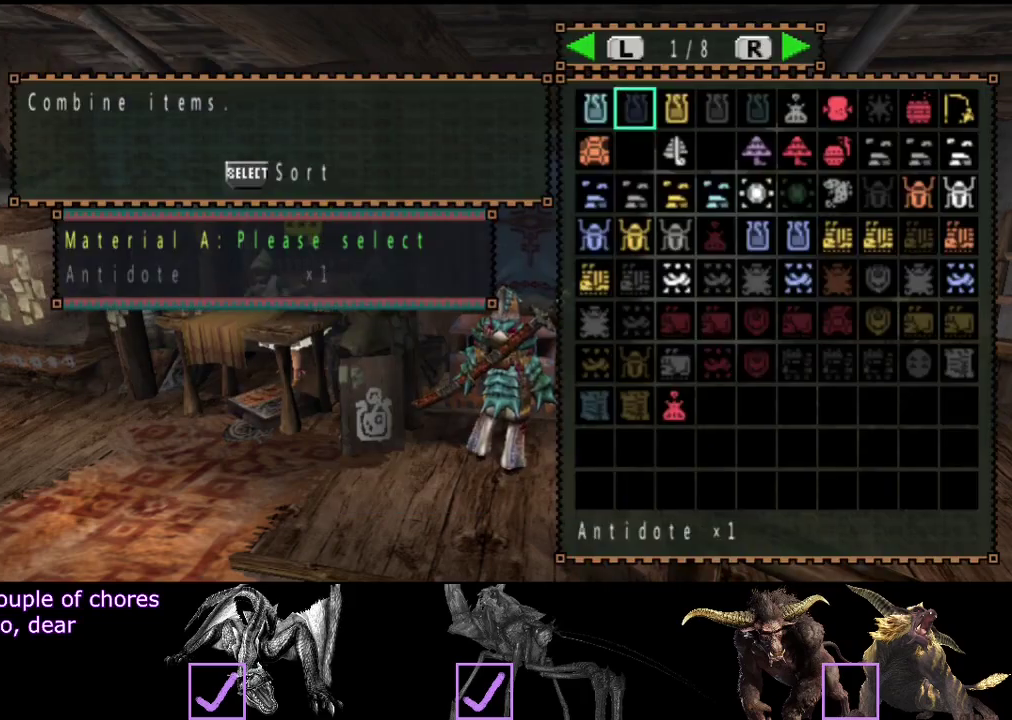
{"buttons": [], "left_stick": "center", "right_stick": "center"}
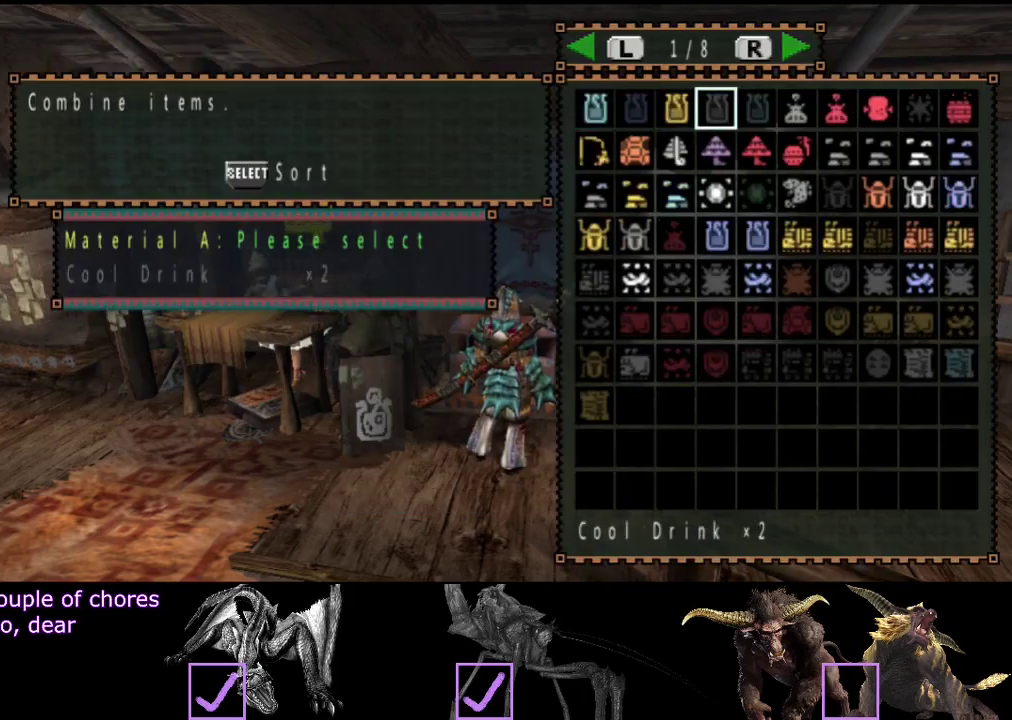
{"buttons": [], "left_stick": "center", "right_stick": "center"}
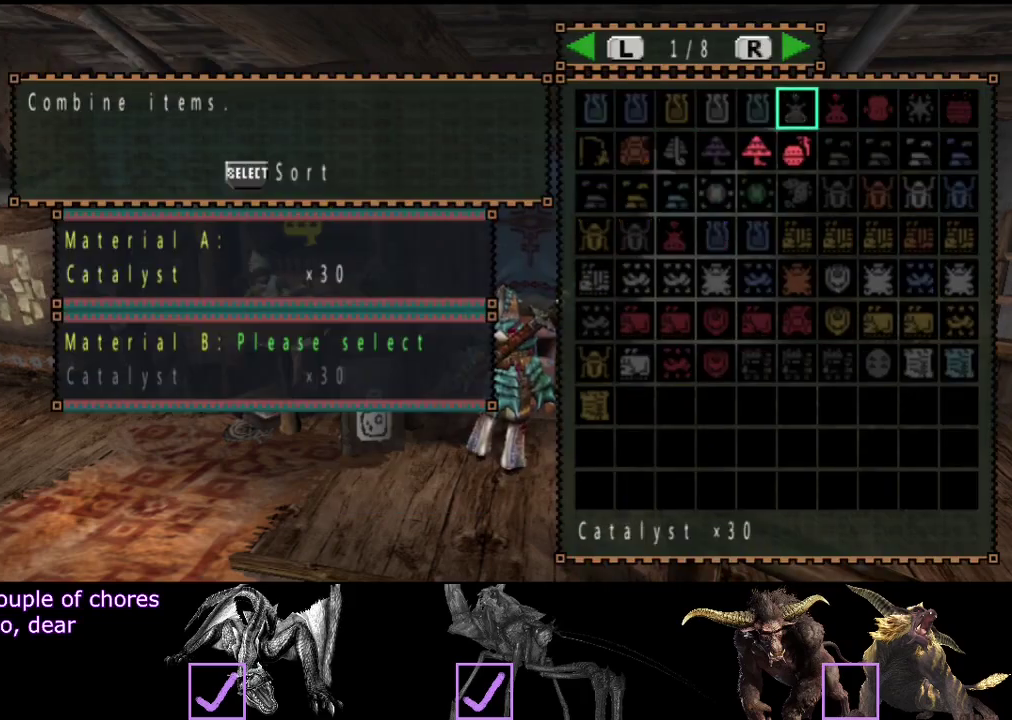
{"buttons": [], "left_stick": "center", "right_stick": "center"}